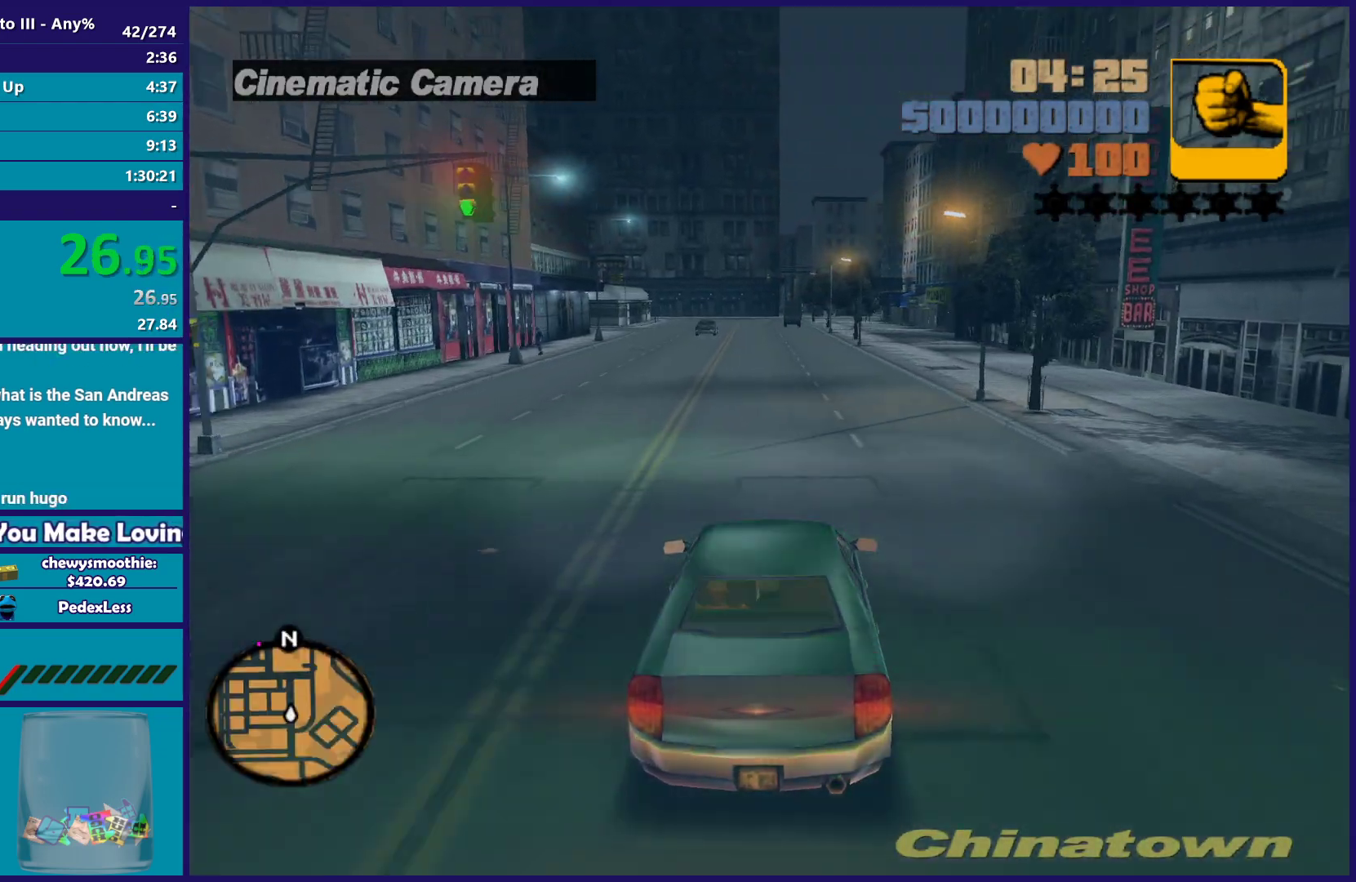
Gameplay with a controller (Xbox layout); each line is a JSON object with the inputs held at the frame after it. "events" lists button and stick changes between this image and that frame as [ms after this image, input, new state], when the widget could be followed in between. Not read: START.
{"buttons": ["R2"], "left_stick": "down-right", "right_stick": "center", "events": [[133, "left_stick", "up-left"], [183, "left_stick", "center"], [383, "left_stick", "up-left"], [483, "left_stick", "down-right"]]}
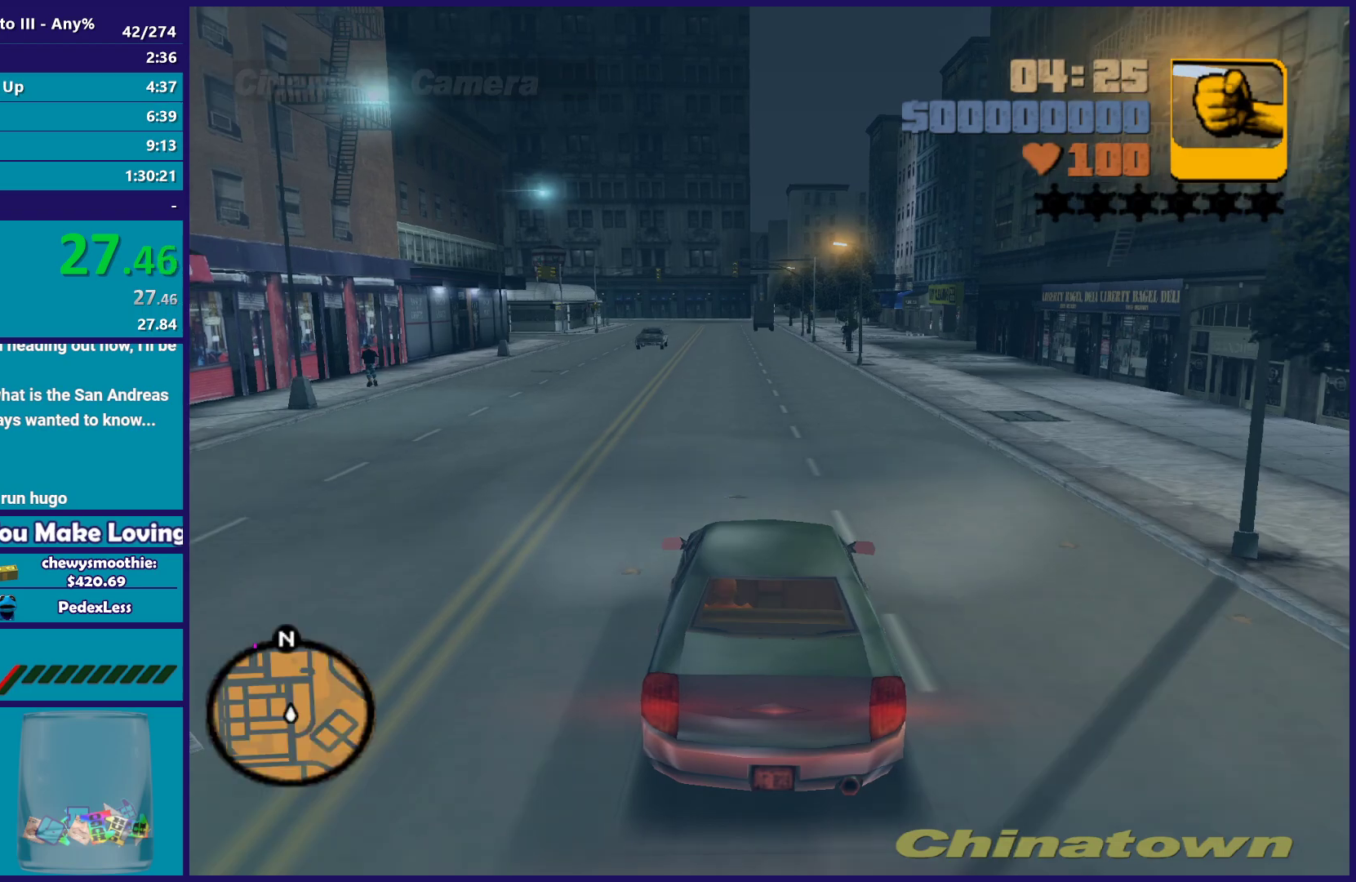
{"buttons": ["R2"], "left_stick": "center", "right_stick": "center", "events": [[100, "left_stick", "center"], [267, "left_stick", "up-left"], [400, "left_stick", "right"], [500, "left_stick", "center"]]}
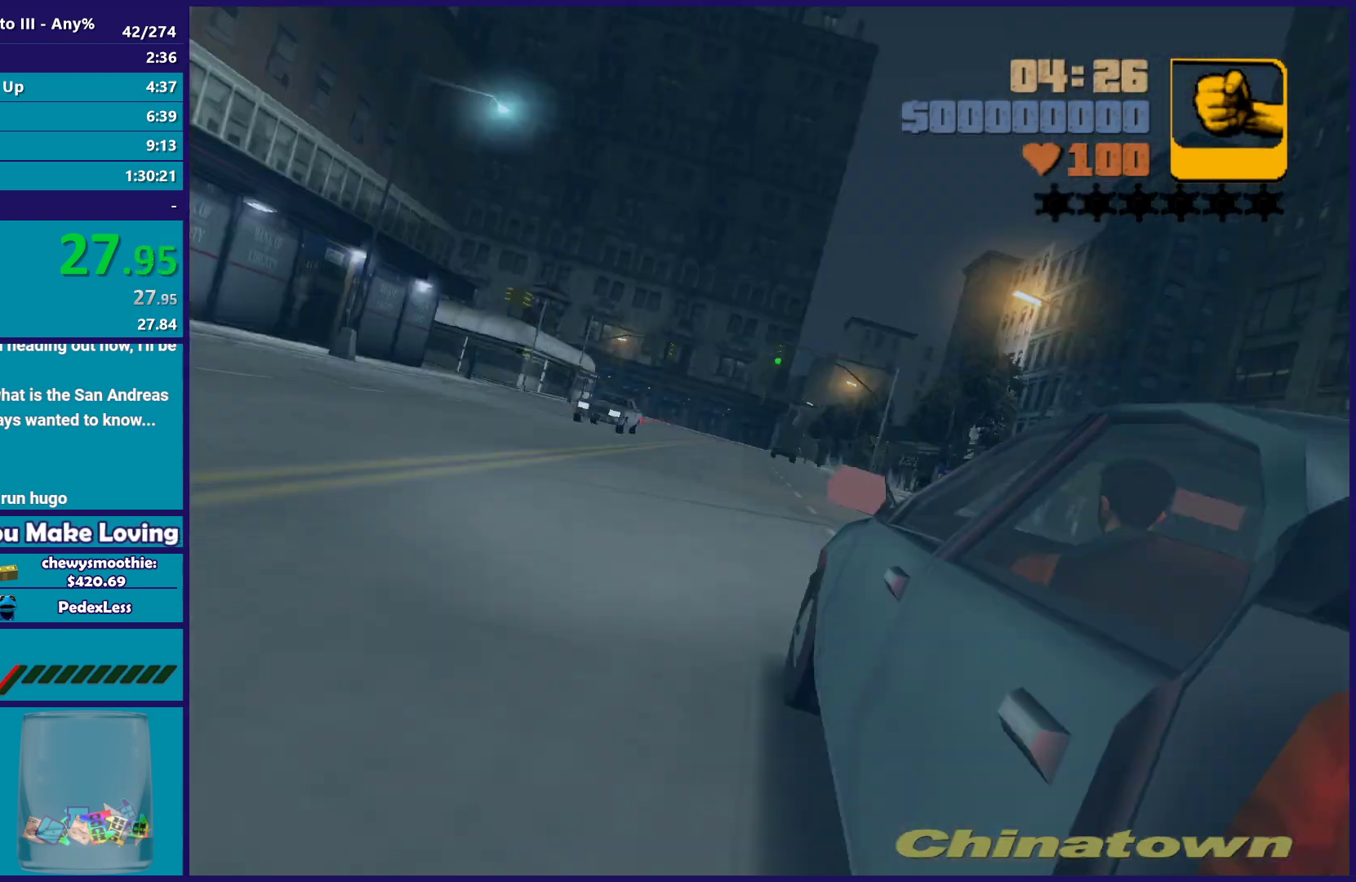
{"buttons": ["R2"], "left_stick": "center", "right_stick": "center", "events": []}
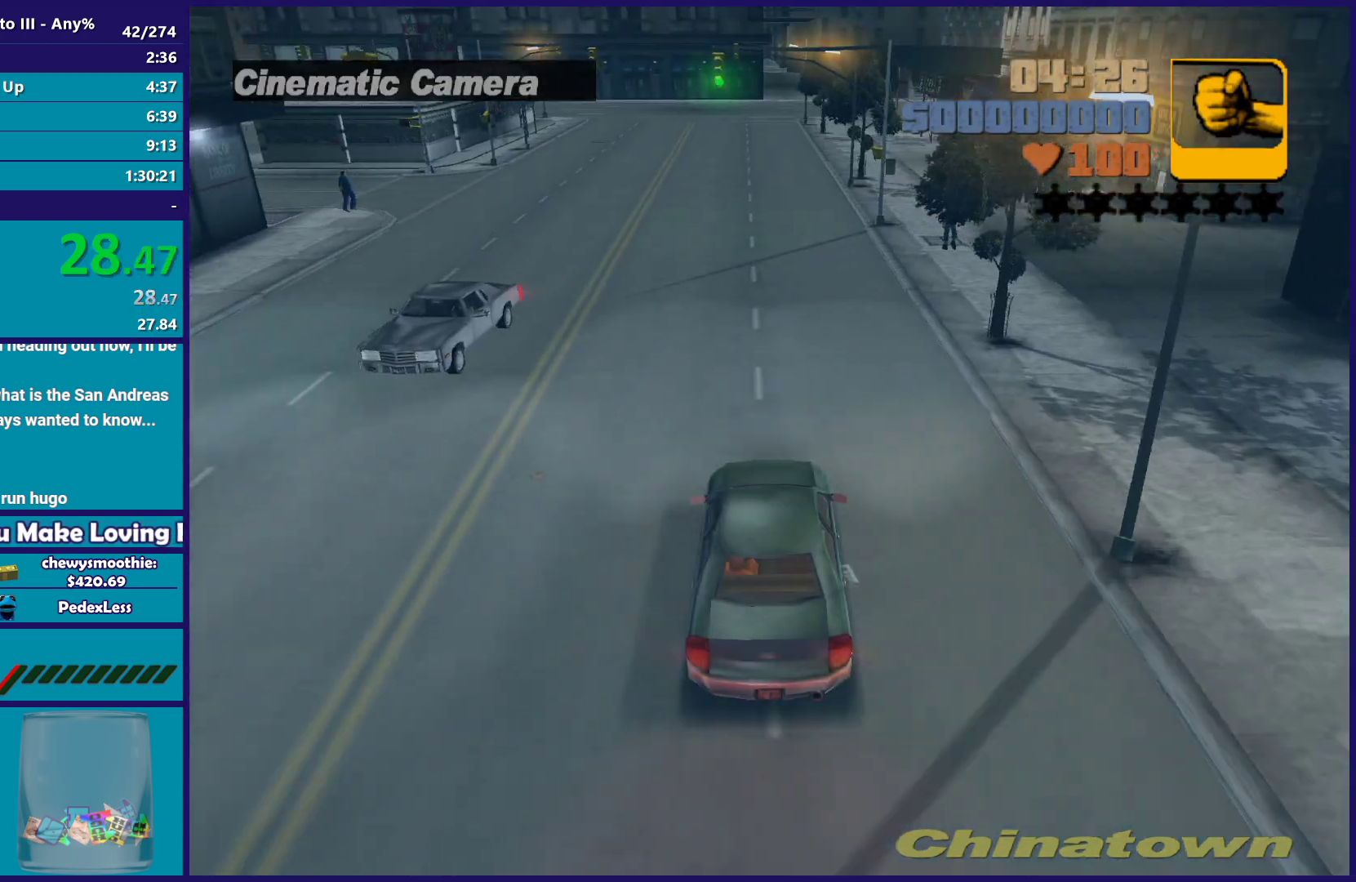
{"buttons": ["R2"], "left_stick": "center", "right_stick": "center", "events": []}
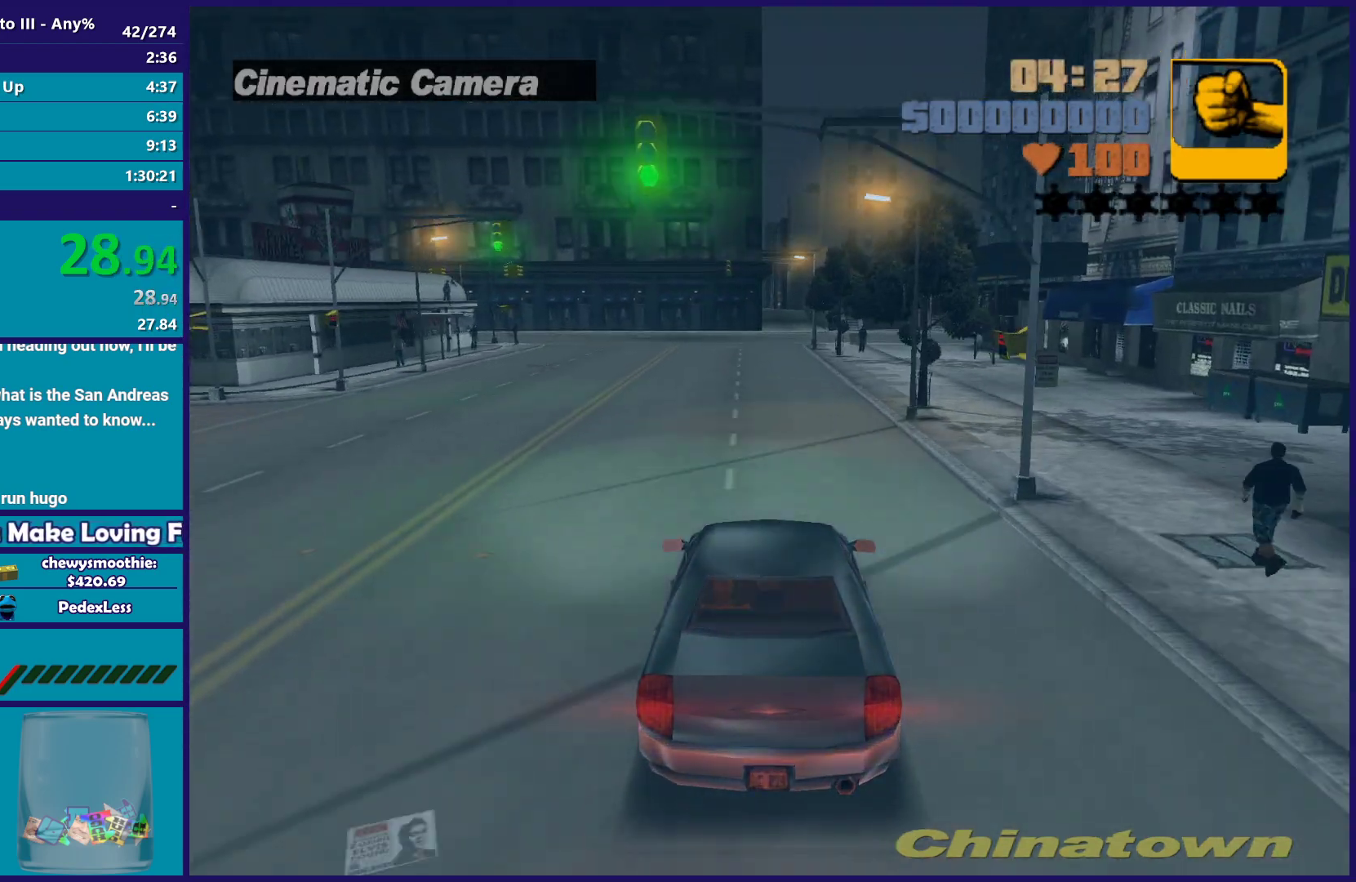
{"buttons": ["R2"], "left_stick": "center", "right_stick": "center", "events": []}
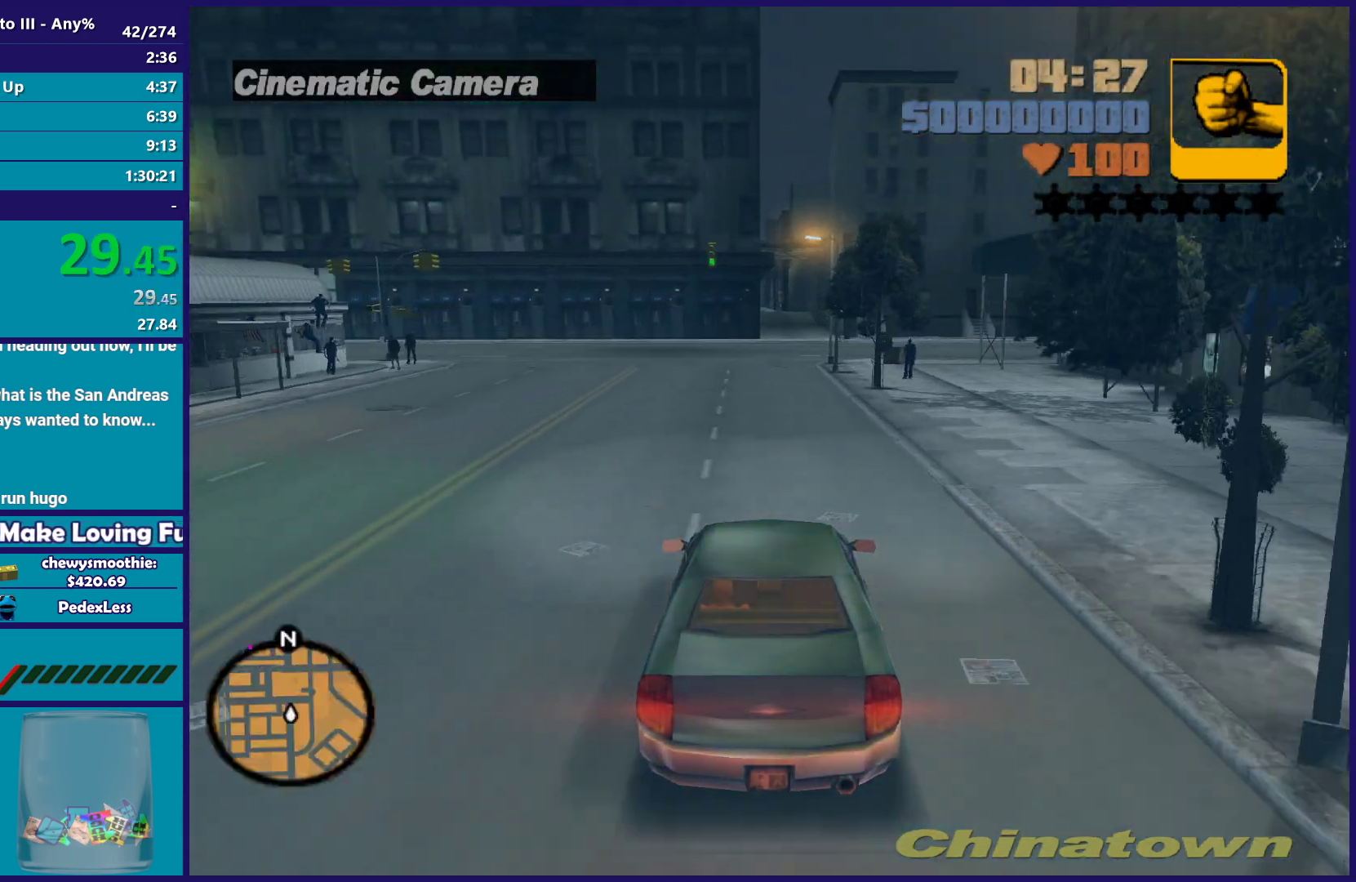
{"buttons": ["R2"], "left_stick": "center", "right_stick": "center", "events": []}
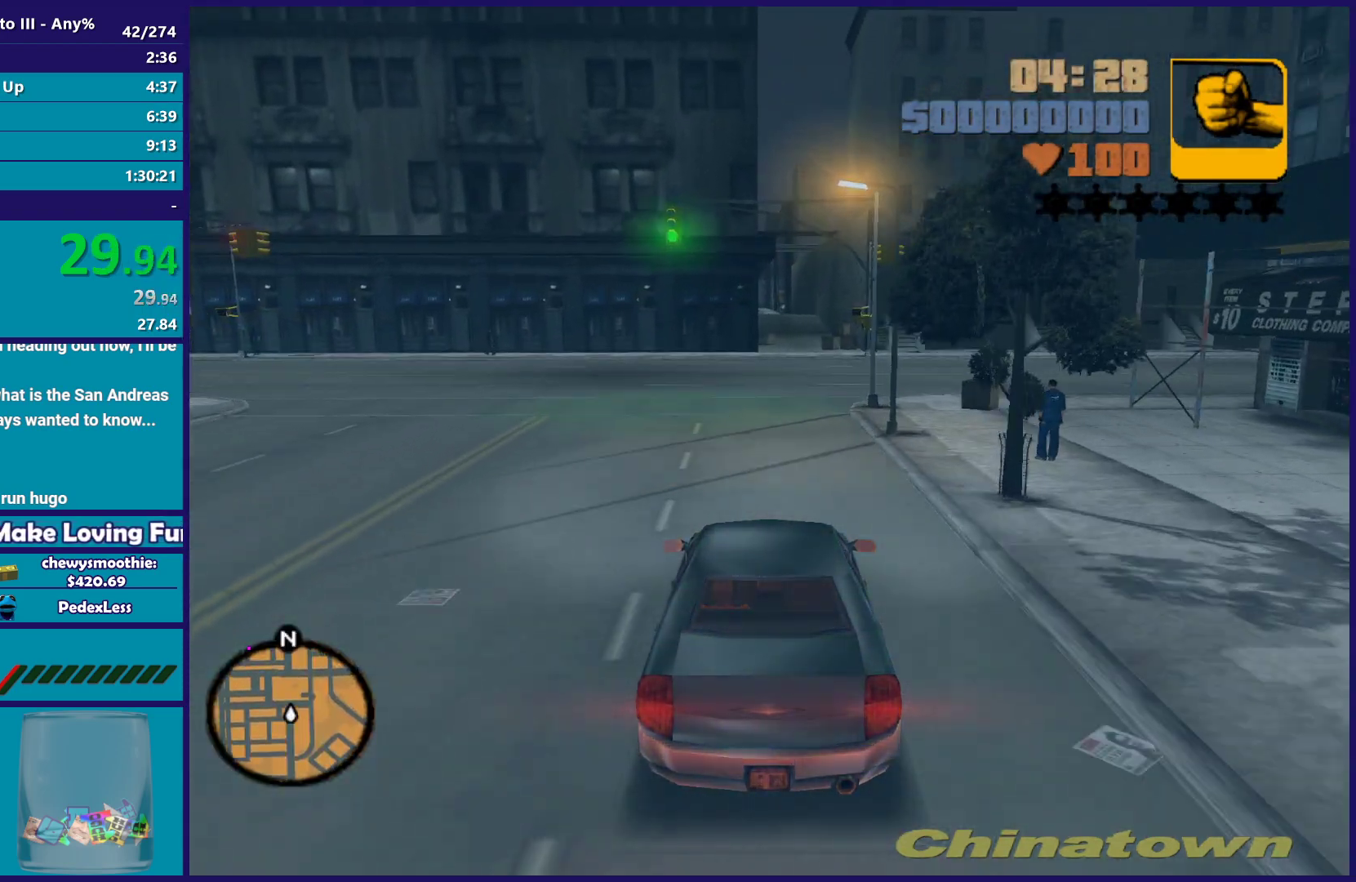
{"buttons": ["R2"], "left_stick": "center", "right_stick": "center", "events": []}
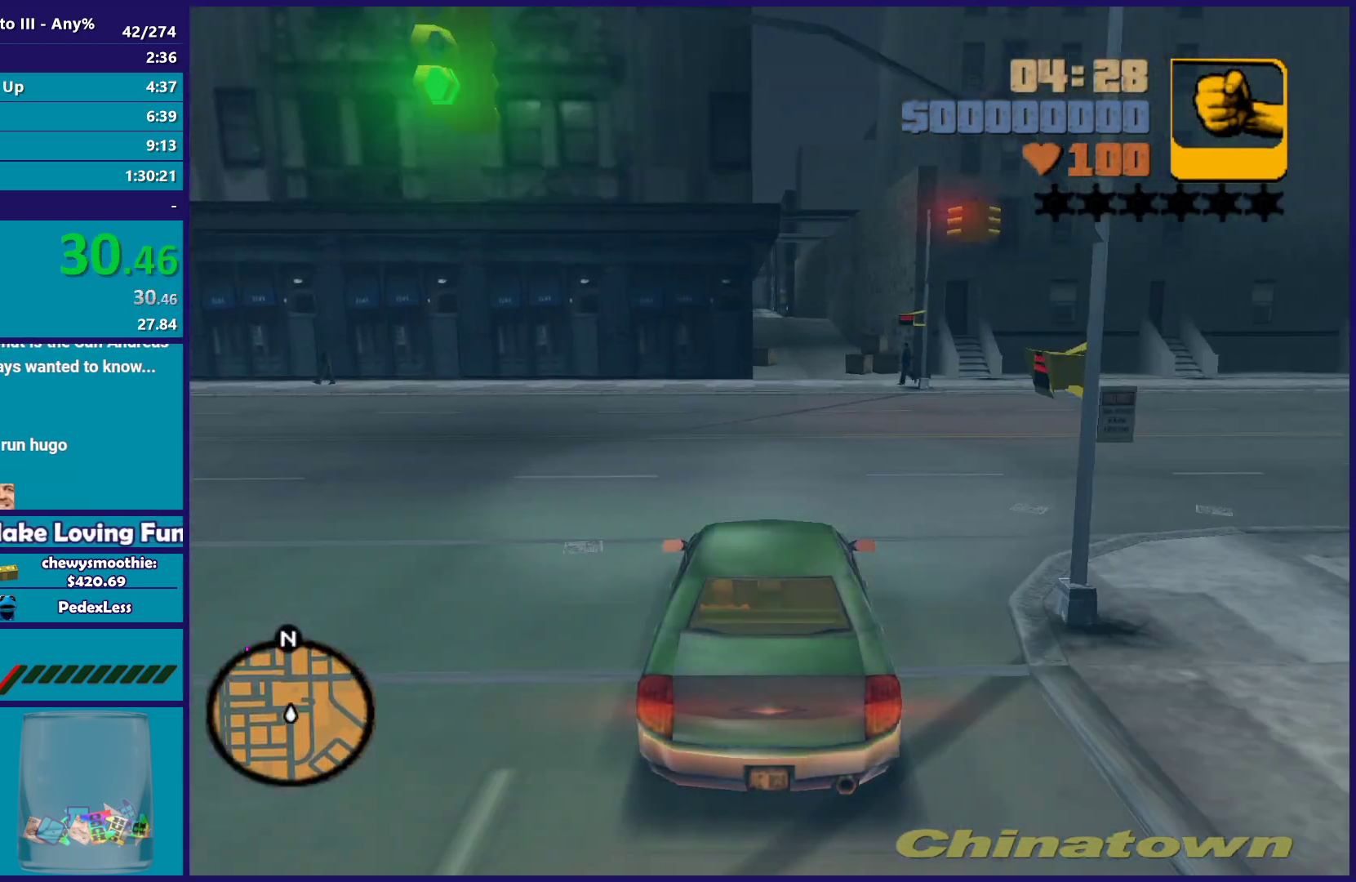
{"buttons": [], "left_stick": "center", "right_stick": "center"}
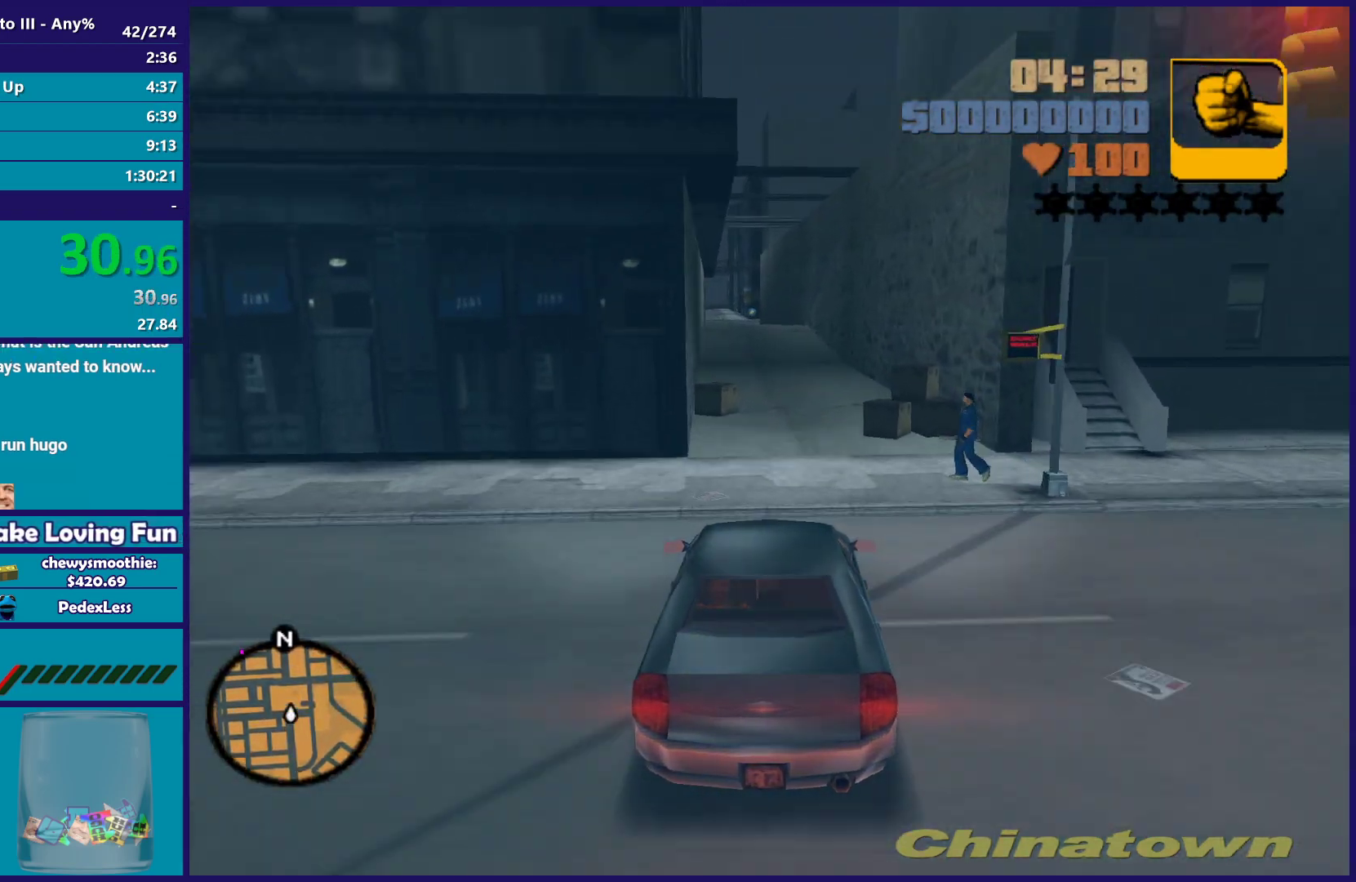
{"buttons": [], "left_stick": "center", "right_stick": "center"}
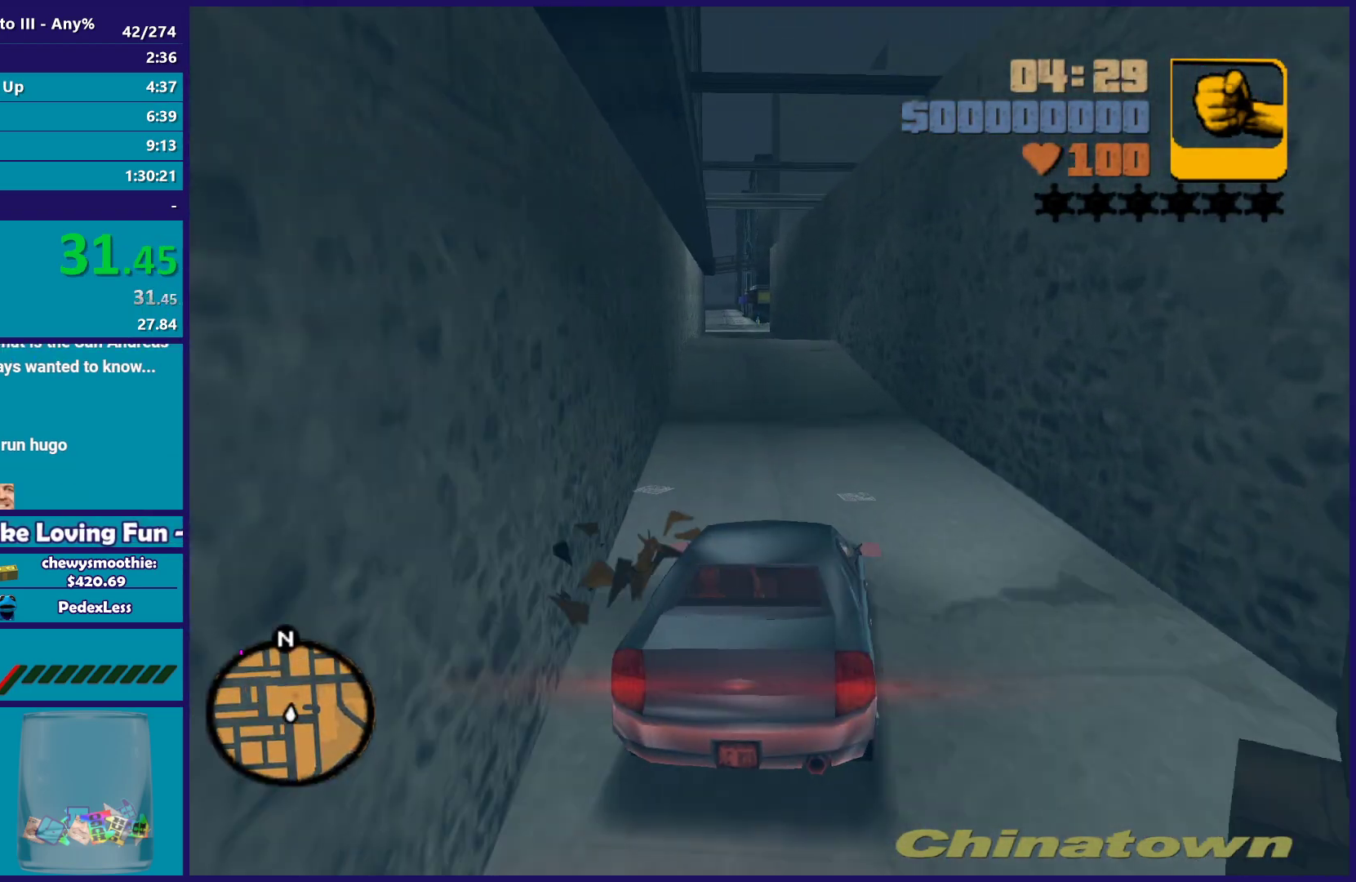
{"buttons": ["L3"], "left_stick": "left", "right_stick": "center", "events": [[50, "L2", "down"], [183, "L2", "up"], [267, "left_stick", "left"], [350, "L3", "down"]]}
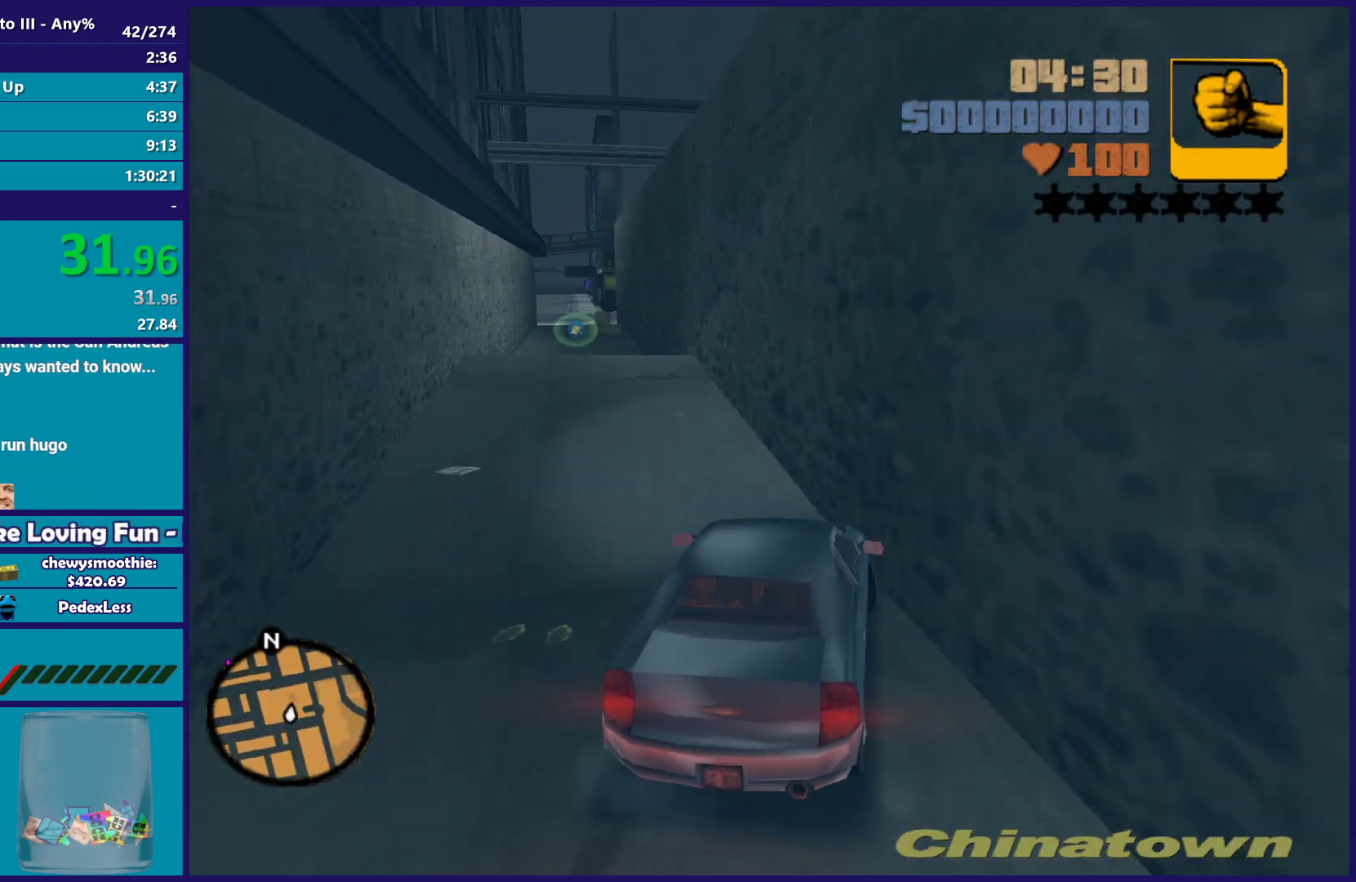
{"buttons": ["L2"], "left_stick": "down-right", "right_stick": "center", "events": [[83, "L2", "down"], [117, "L3", "up"], [200, "left_stick", "down"], [300, "left_stick", "down-right"]]}
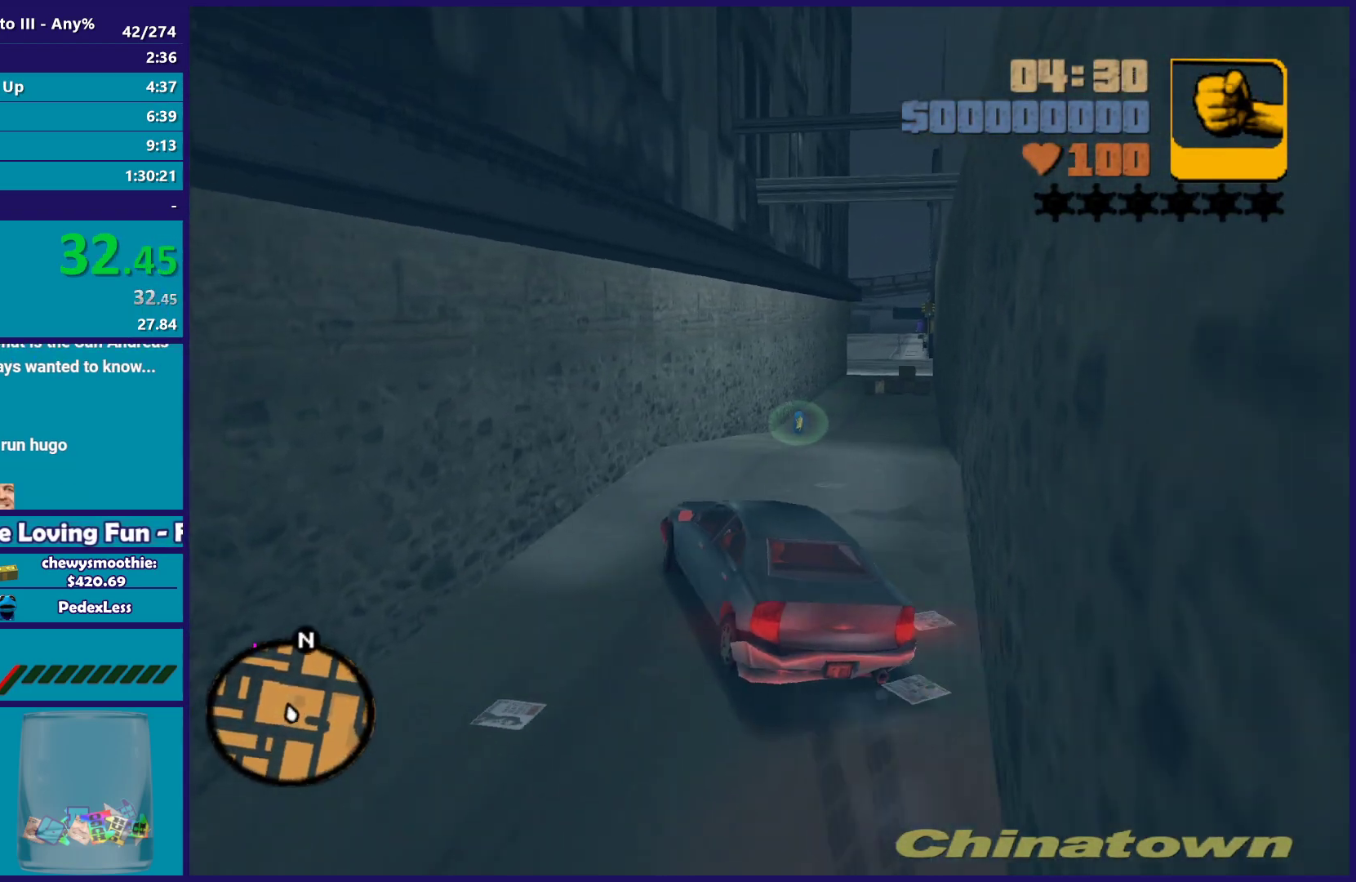
{"buttons": ["L2"], "left_stick": "down", "right_stick": "center", "events": [[300, "left_stick", "down"]]}
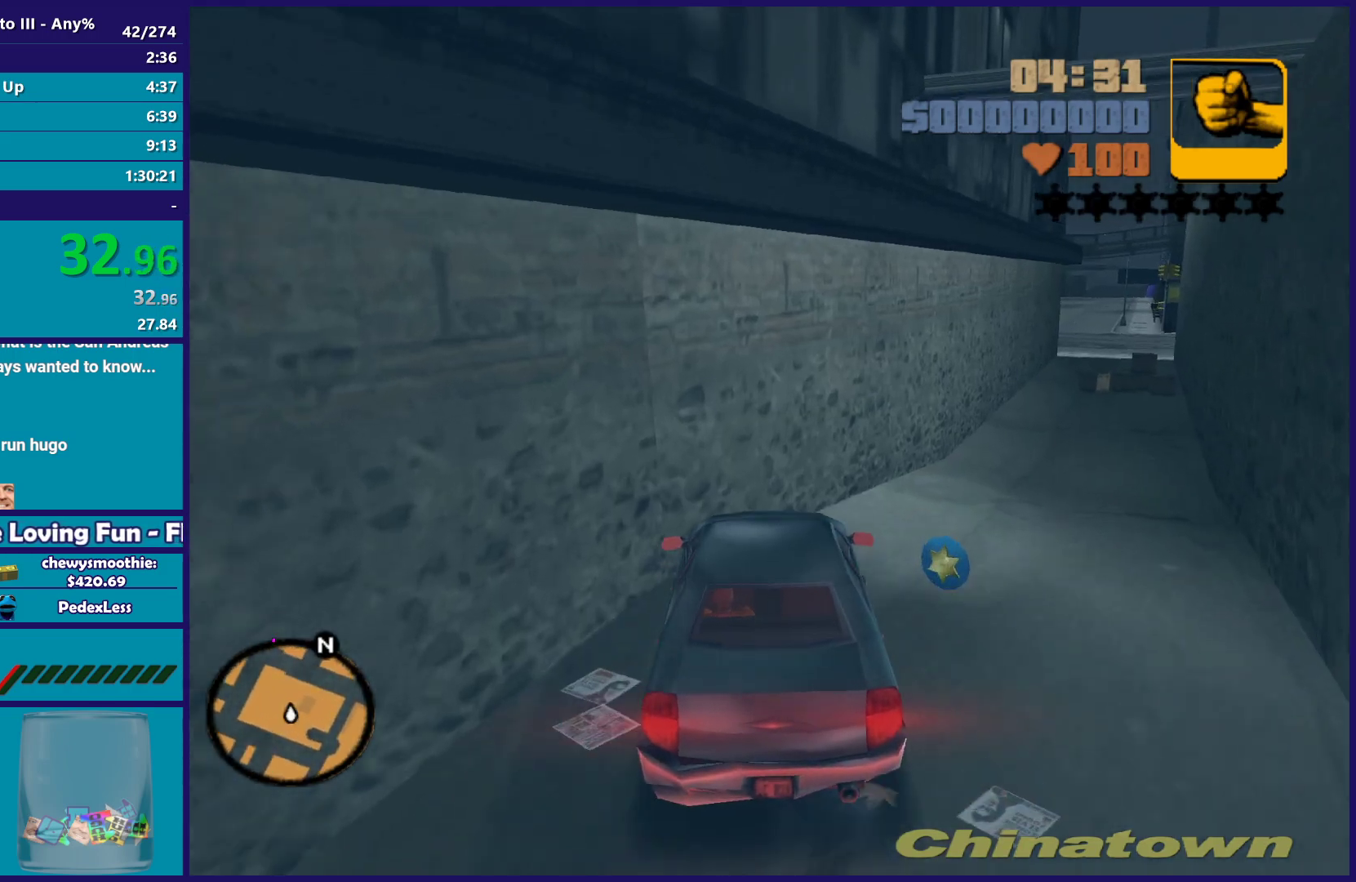
{"buttons": ["L2"], "left_stick": "down-left", "right_stick": "center", "events": [[117, "left_stick", "down-left"]]}
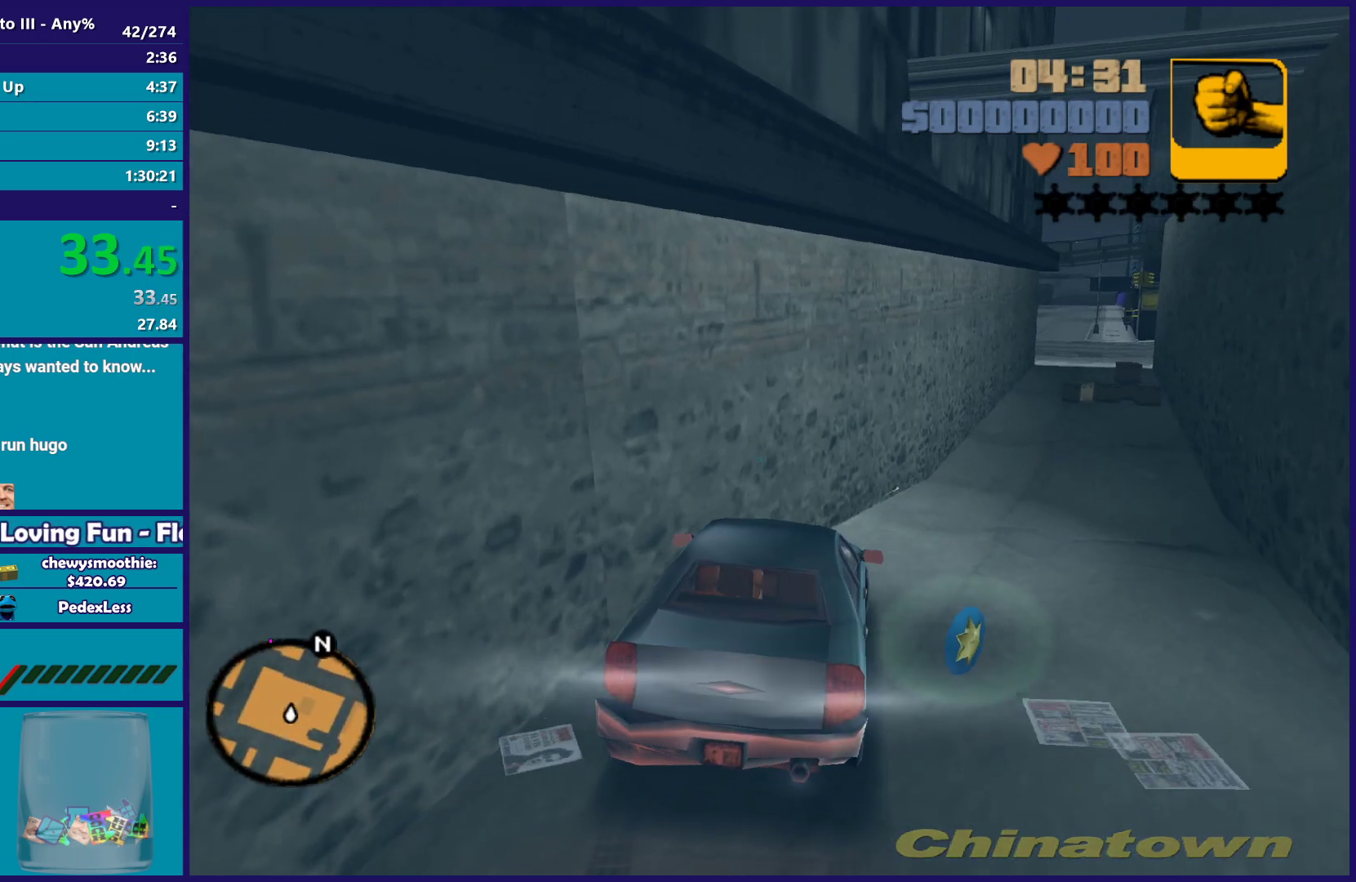
{"buttons": ["L2"], "left_stick": "left", "right_stick": "center", "events": [[17, "left_stick", "left"]]}
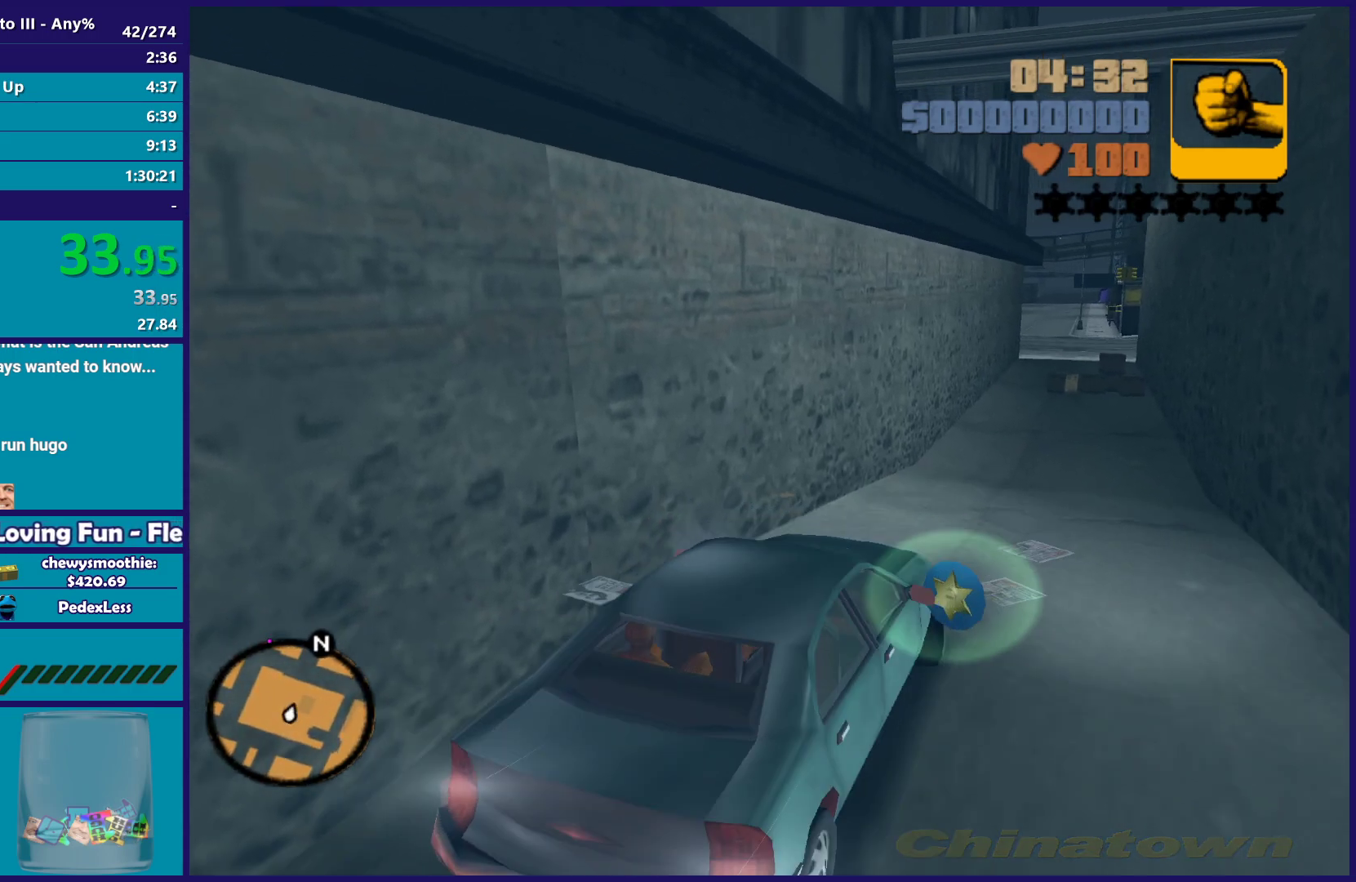
{"buttons": ["R2"], "left_stick": "right", "right_stick": "center", "events": [[17, "left_stick", "up-left"], [133, "L2", "up"], [133, "R2", "down"], [133, "left_stick", "down-right"], [333, "left_stick", "right"]]}
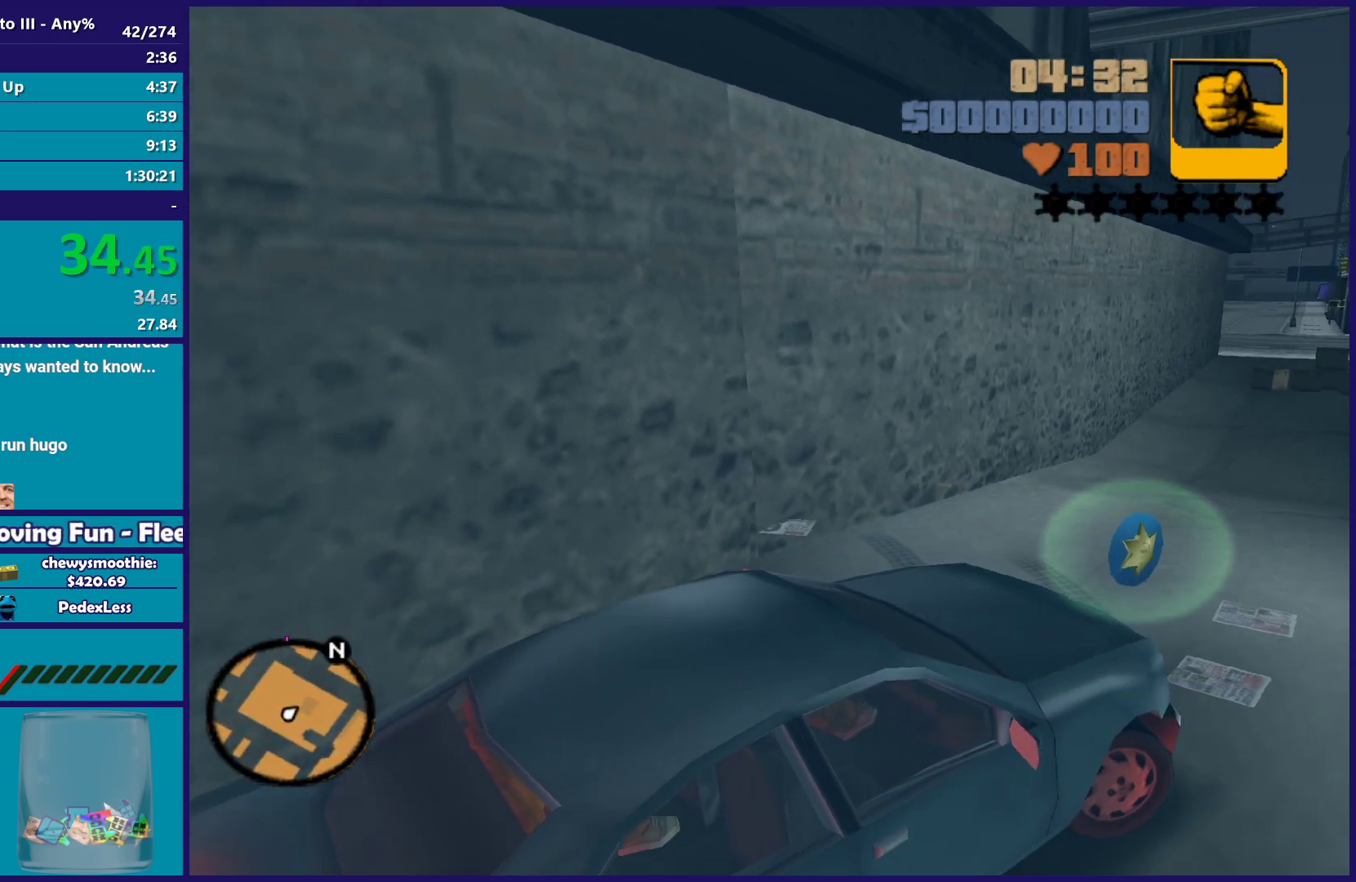
{"buttons": ["R2"], "left_stick": "left", "right_stick": "center", "events": [[417, "left_stick", "center"], [483, "left_stick", "left"]]}
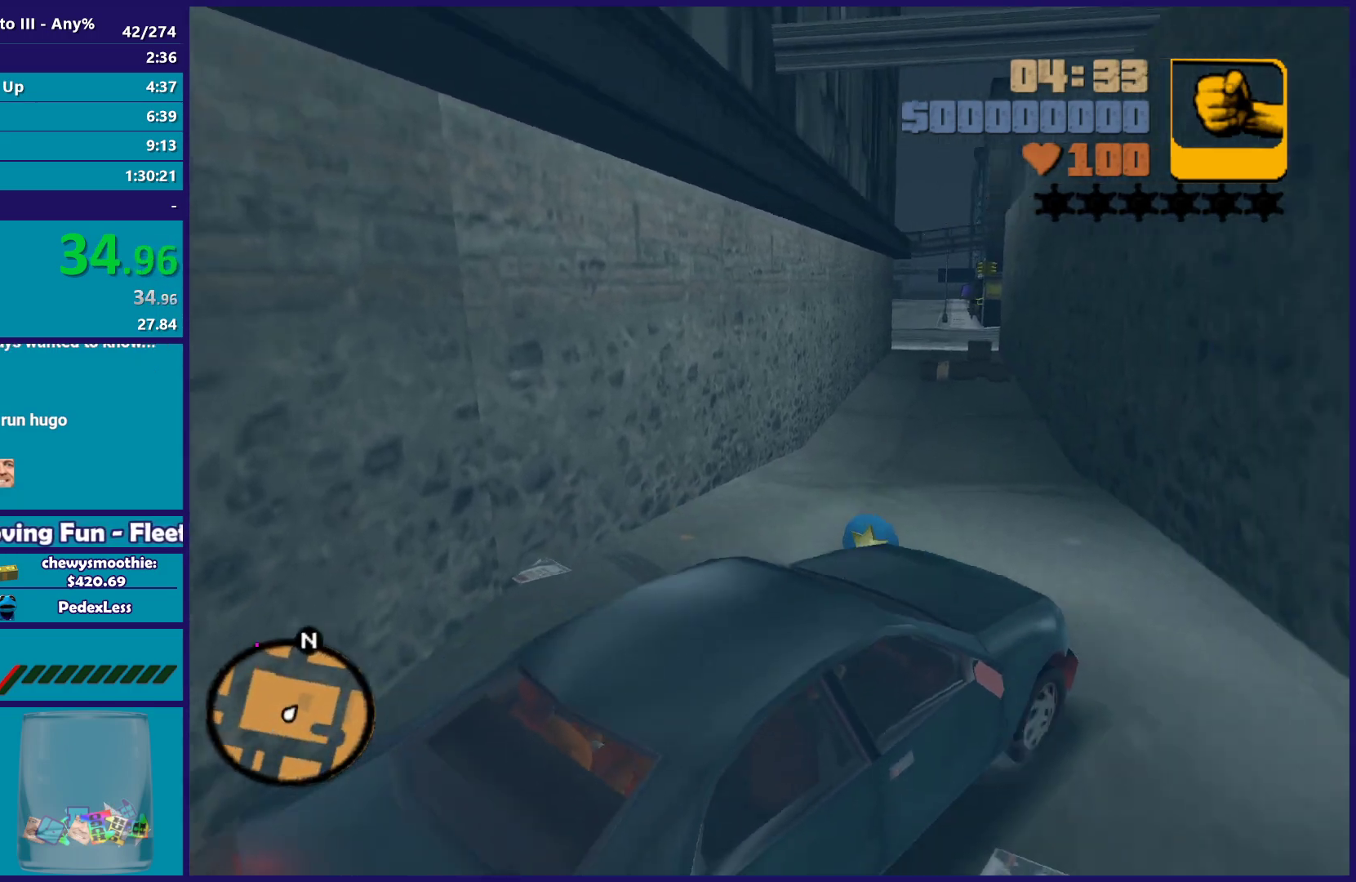
{"buttons": ["L2"], "left_stick": "down-left", "right_stick": "center", "events": [[267, "R2", "up"], [467, "left_stick", "down-left"], [483, "L2", "down"]]}
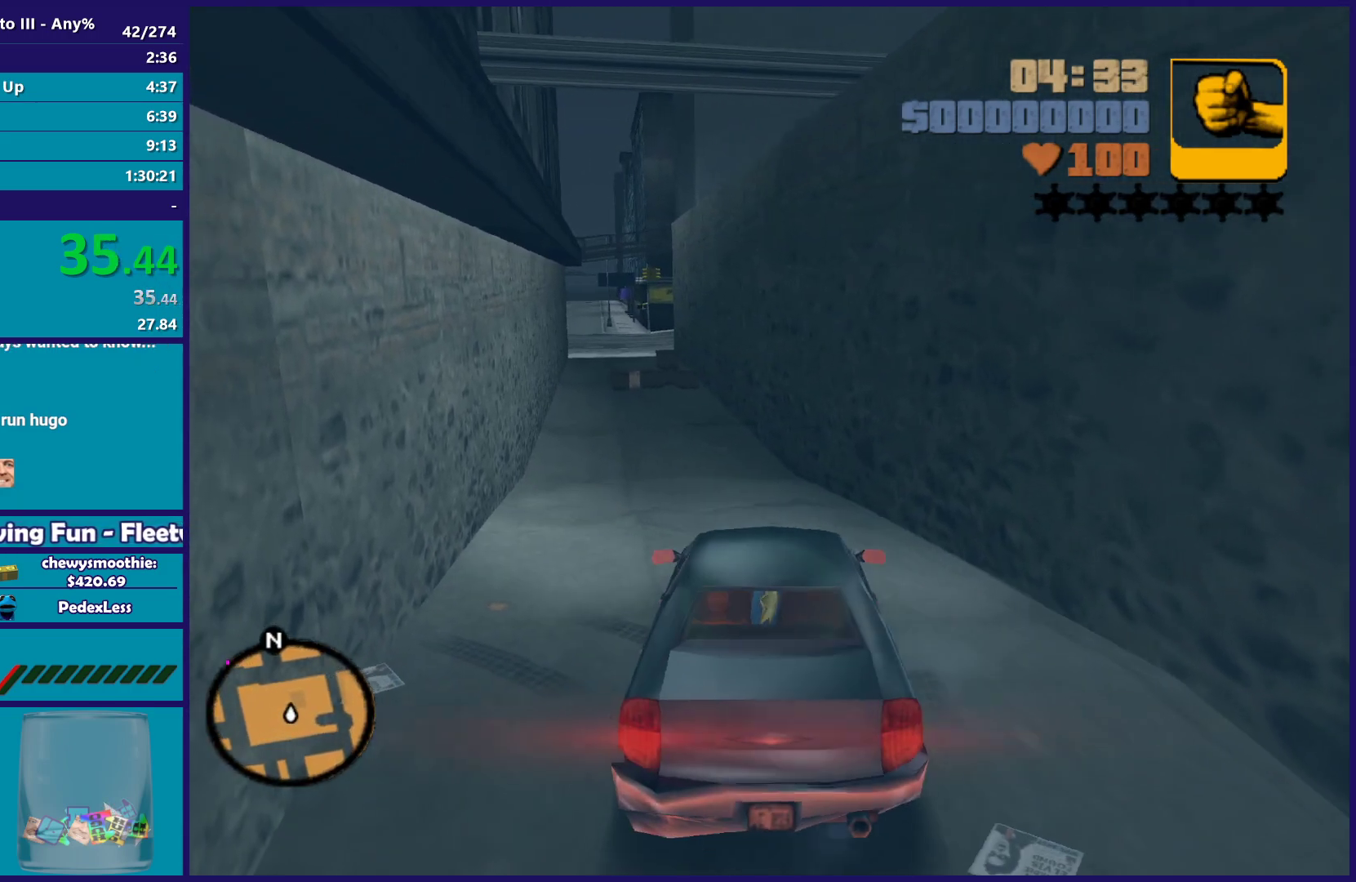
{"buttons": [], "left_stick": "center", "right_stick": "center", "events": [[33, "left_stick", "down-right"], [183, "left_stick", "center"], [233, "L2", "up"]]}
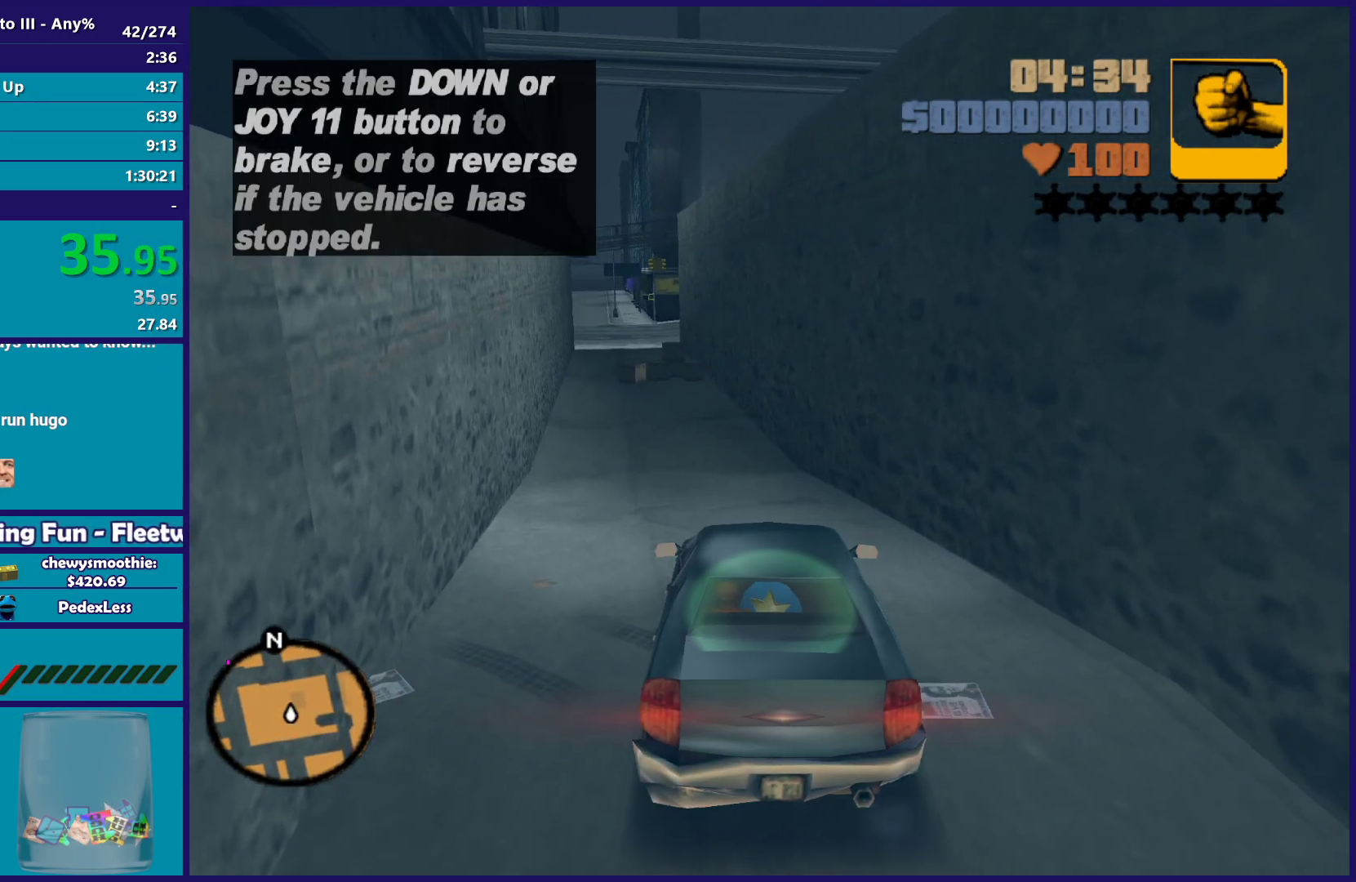
{"buttons": [], "left_stick": "center", "right_stick": "center", "events": []}
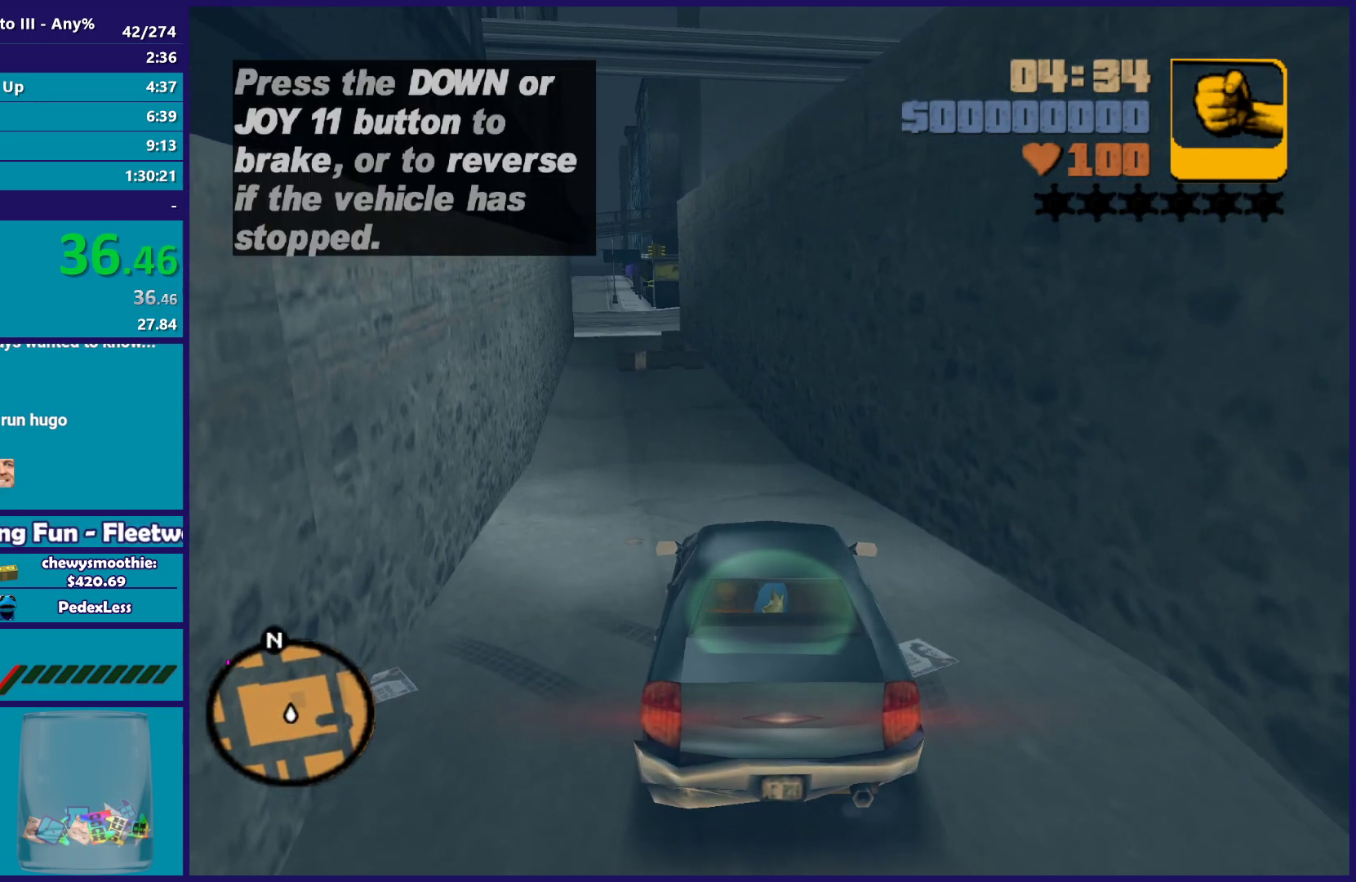
{"buttons": [], "left_stick": "center", "right_stick": "center", "events": []}
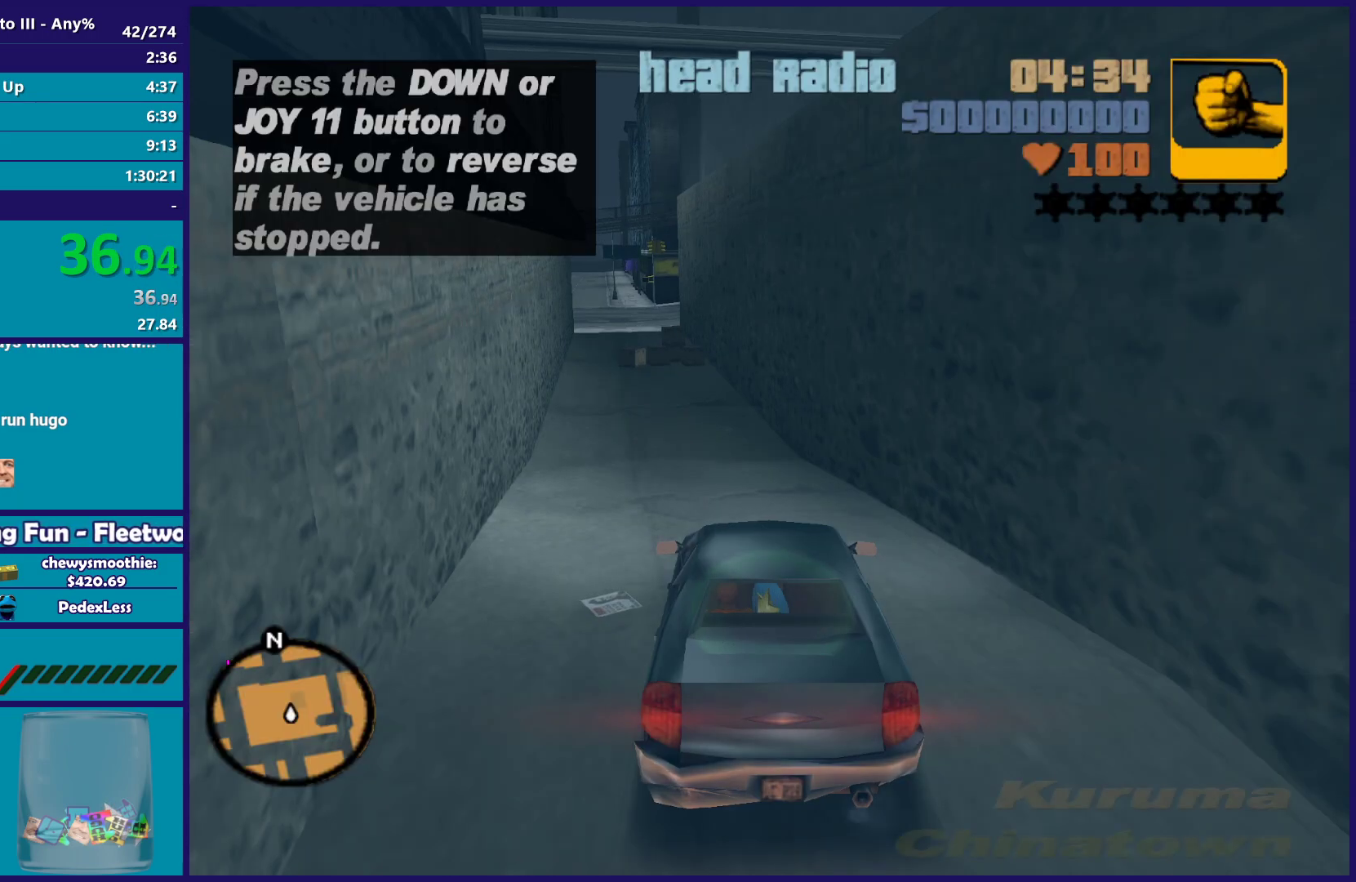
{"buttons": ["R2"], "left_stick": "center", "right_stick": "center", "events": [[283, "R2", "down"]]}
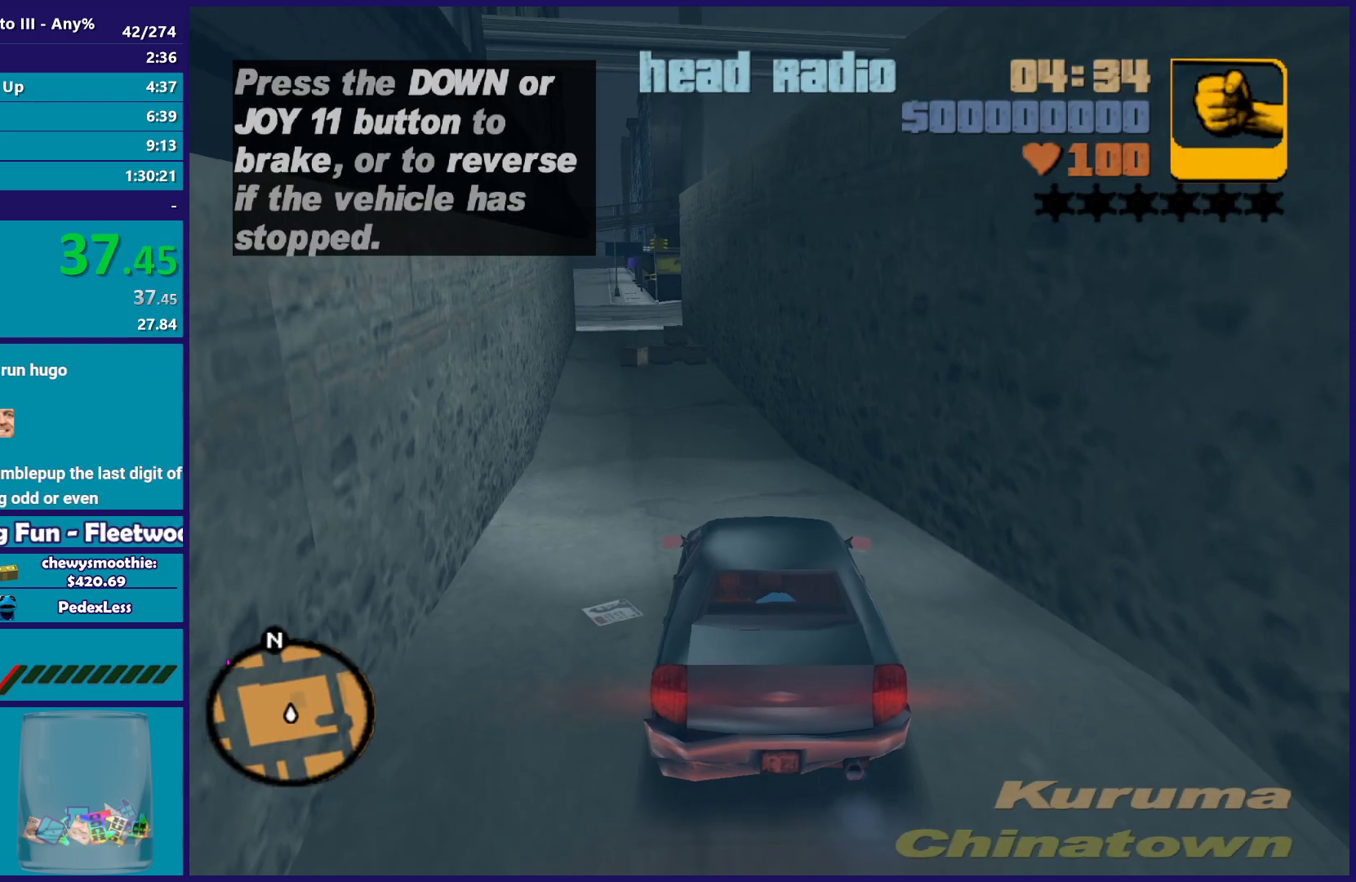
{"buttons": ["R2"], "left_stick": "up-left", "right_stick": "center", "events": [[267, "left_stick", "left"], [450, "left_stick", "up-left"]]}
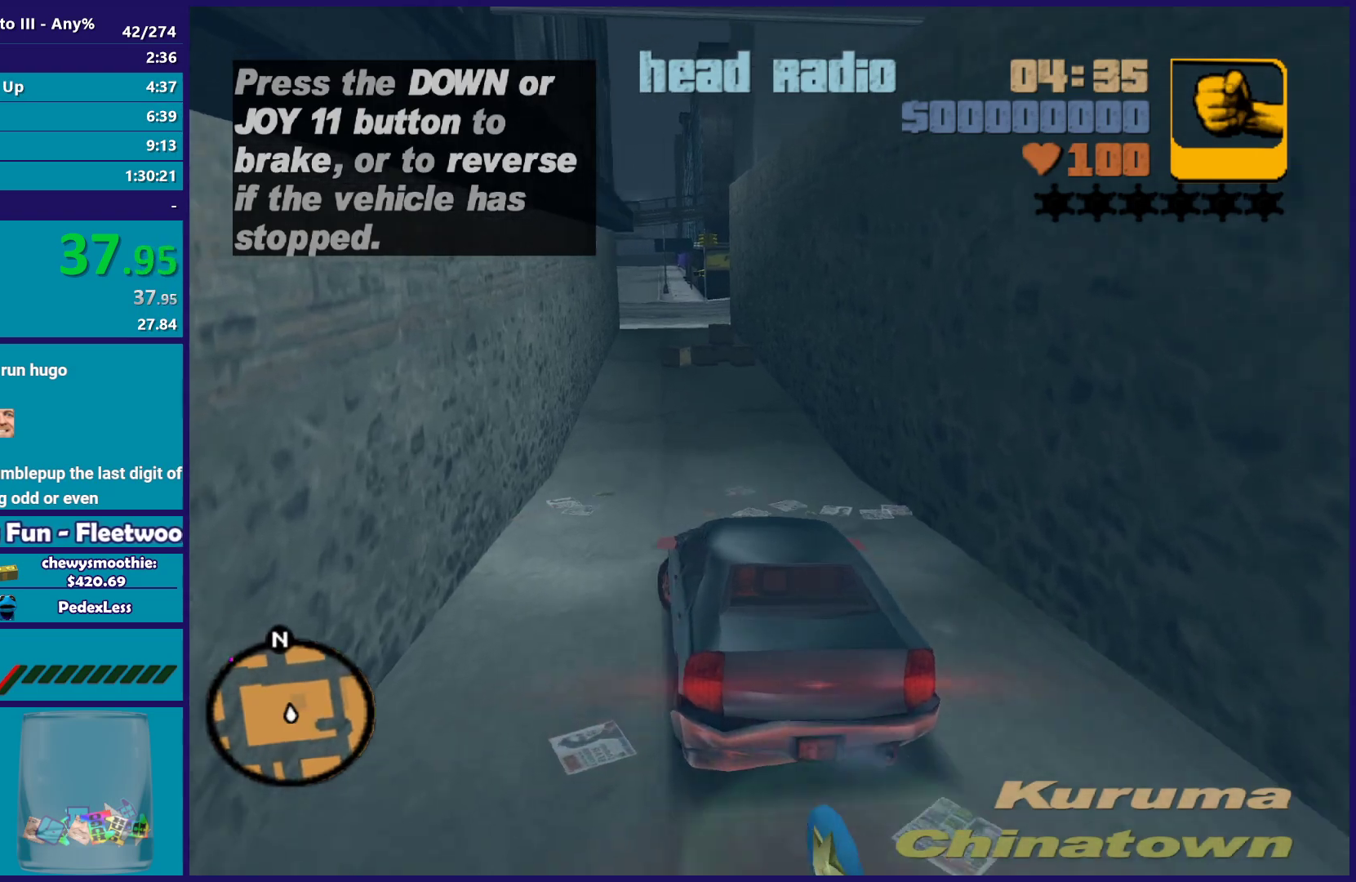
{"buttons": ["R2"], "left_stick": "right", "right_stick": "center", "events": [[133, "left_stick", "center"], [433, "left_stick", "right"]]}
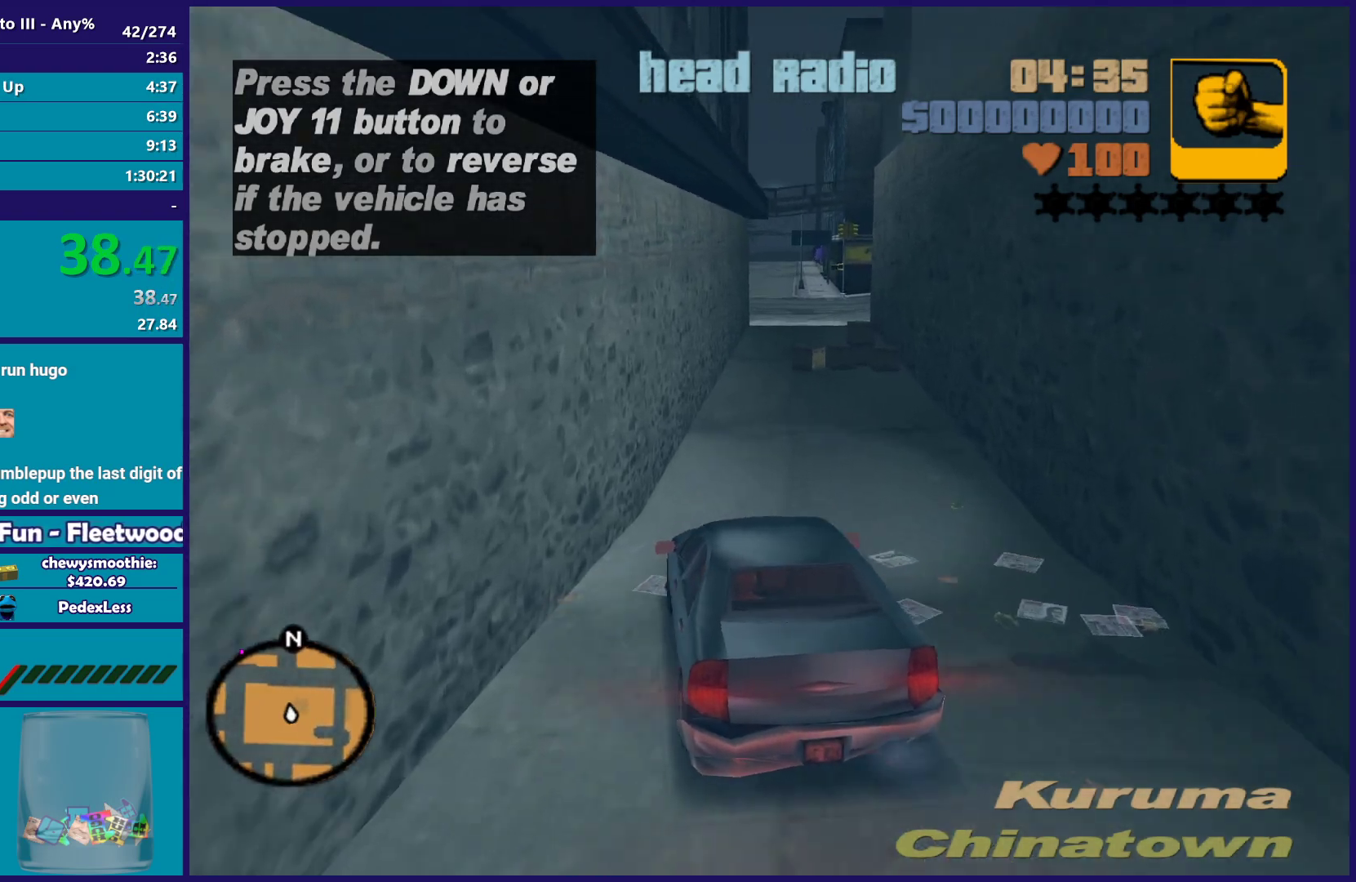
{"buttons": ["R2"], "left_stick": "down-right", "right_stick": "center", "events": [[100, "left_stick", "center"], [417, "left_stick", "right"], [467, "left_stick", "down-right"]]}
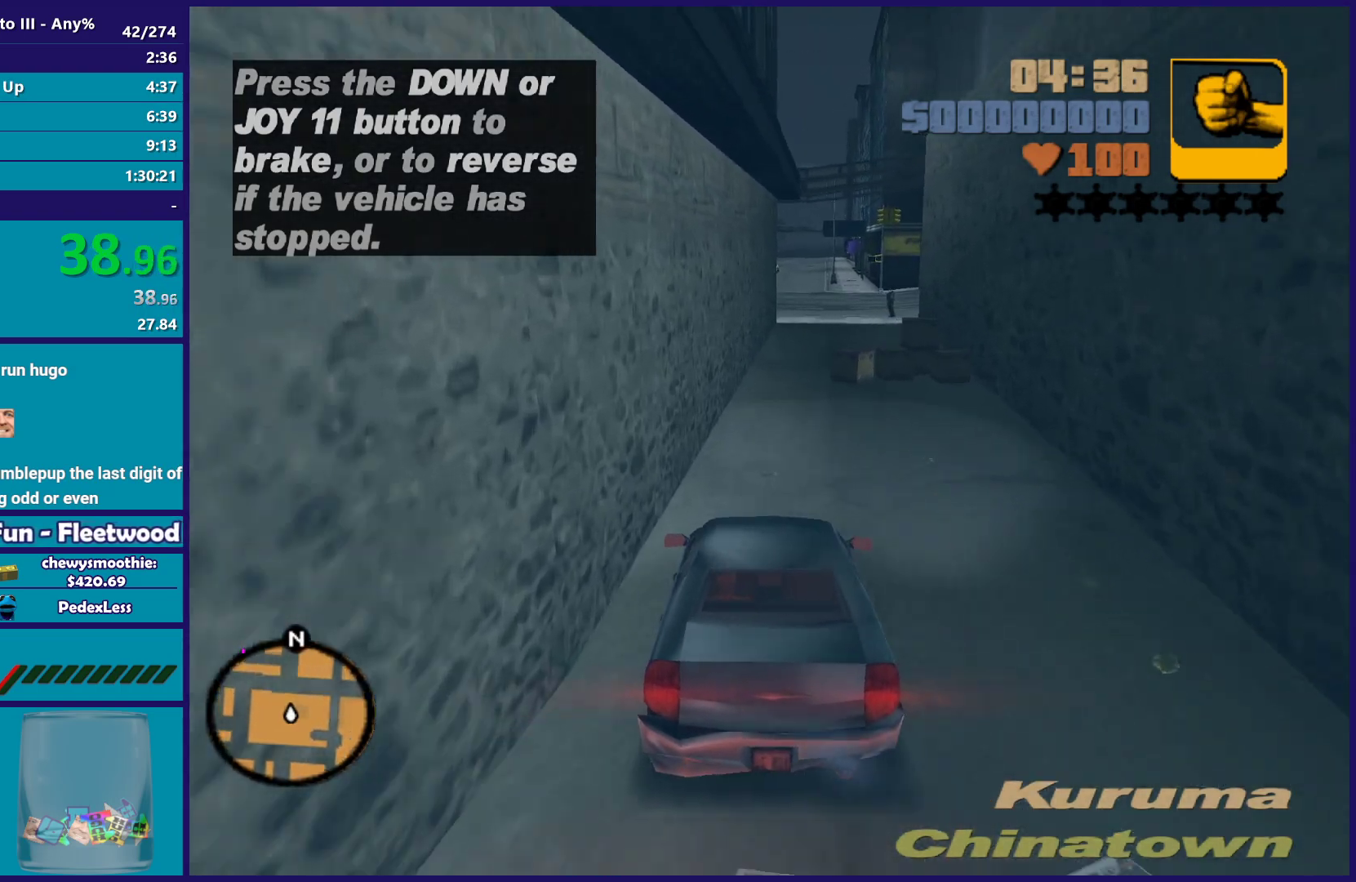
{"buttons": ["R2"], "left_stick": "center", "right_stick": "center", "events": [[67, "left_stick", "center"], [183, "left_stick", "up-left"], [267, "left_stick", "right"], [417, "left_stick", "center"]]}